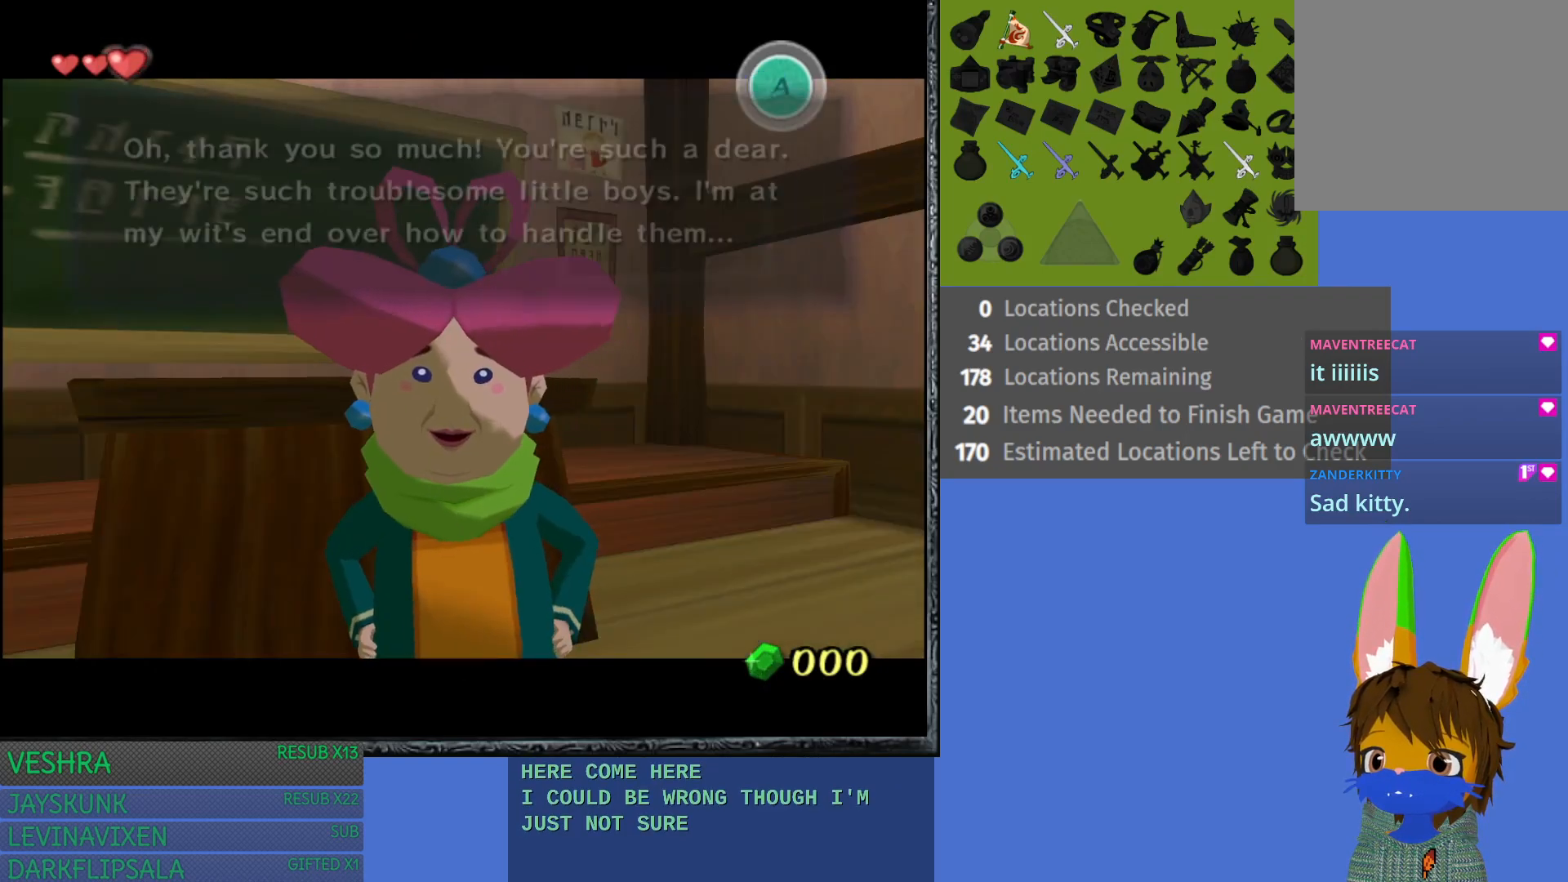
Gameplay with a controller (PlayStation layout); each line is a JSON object with the inputs held at the frame after it. "events" lists button and stick changes between this image and that frame as [ms after this image, input, new state], when the widget could be followed in between.
{"buttons": ["CROSS"], "left_stick": "center", "right_stick": "center", "events": [[67, "CROSS", "up"], [150, "CROSS", "down"], [233, "CROSS", "up"], [317, "CROSS", "down"], [417, "CROSS", "up"], [483, "CROSS", "down"]]}
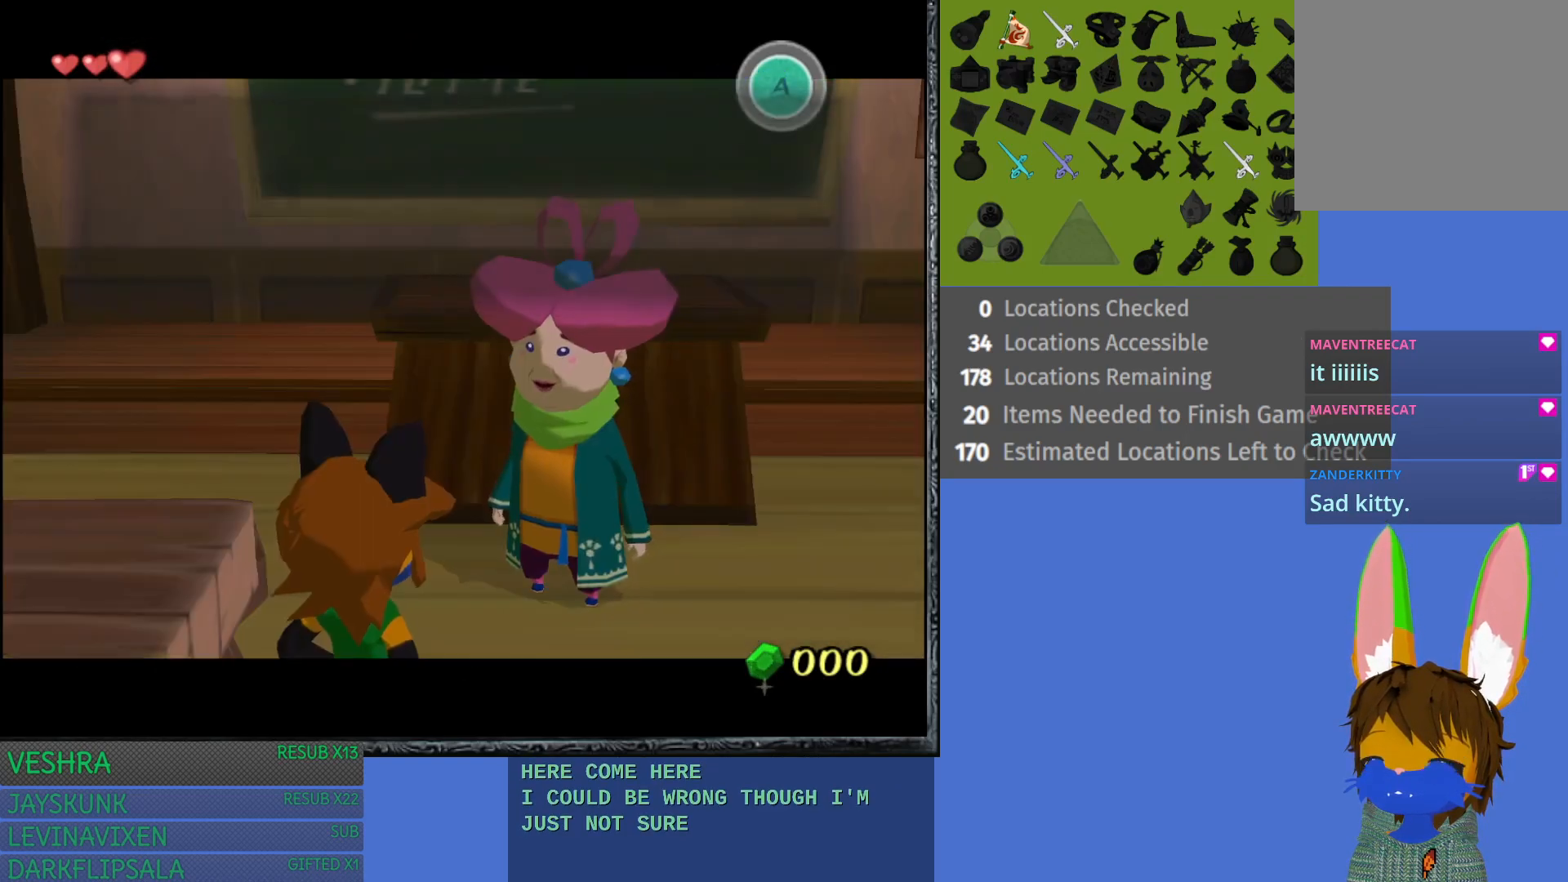
{"buttons": [], "left_stick": "center", "right_stick": "center", "events": [[83, "CROSS", "up"], [167, "CROSS", "down"], [267, "CROSS", "up"], [333, "CROSS", "down"], [433, "CROSS", "up"]]}
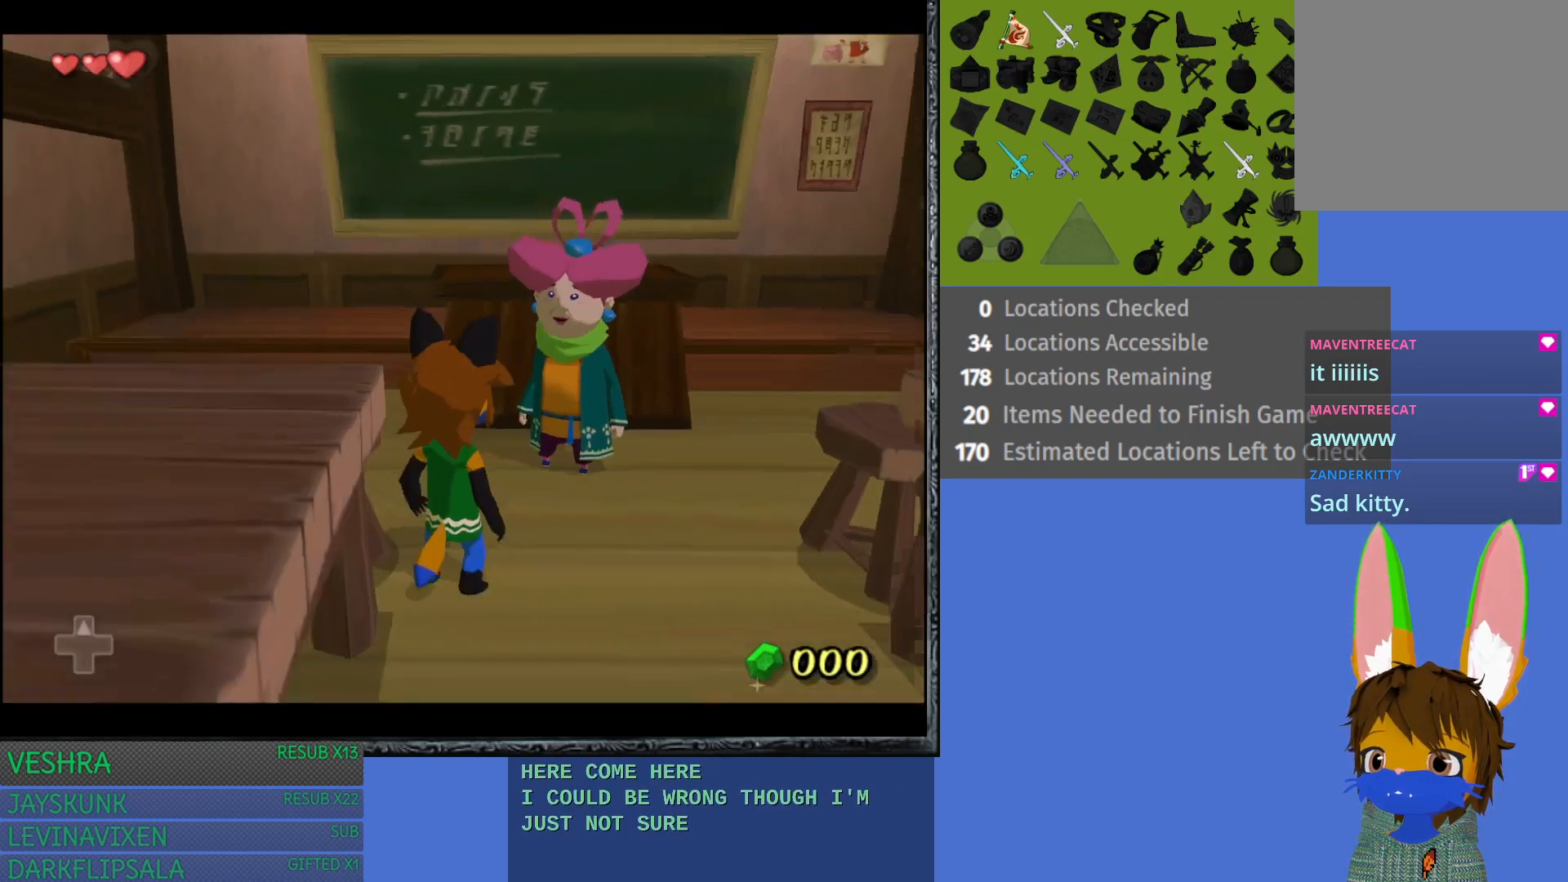
{"buttons": ["CROSS"], "left_stick": "down", "right_stick": "center", "events": [[217, "left_stick", "down"], [450, "CROSS", "down"]]}
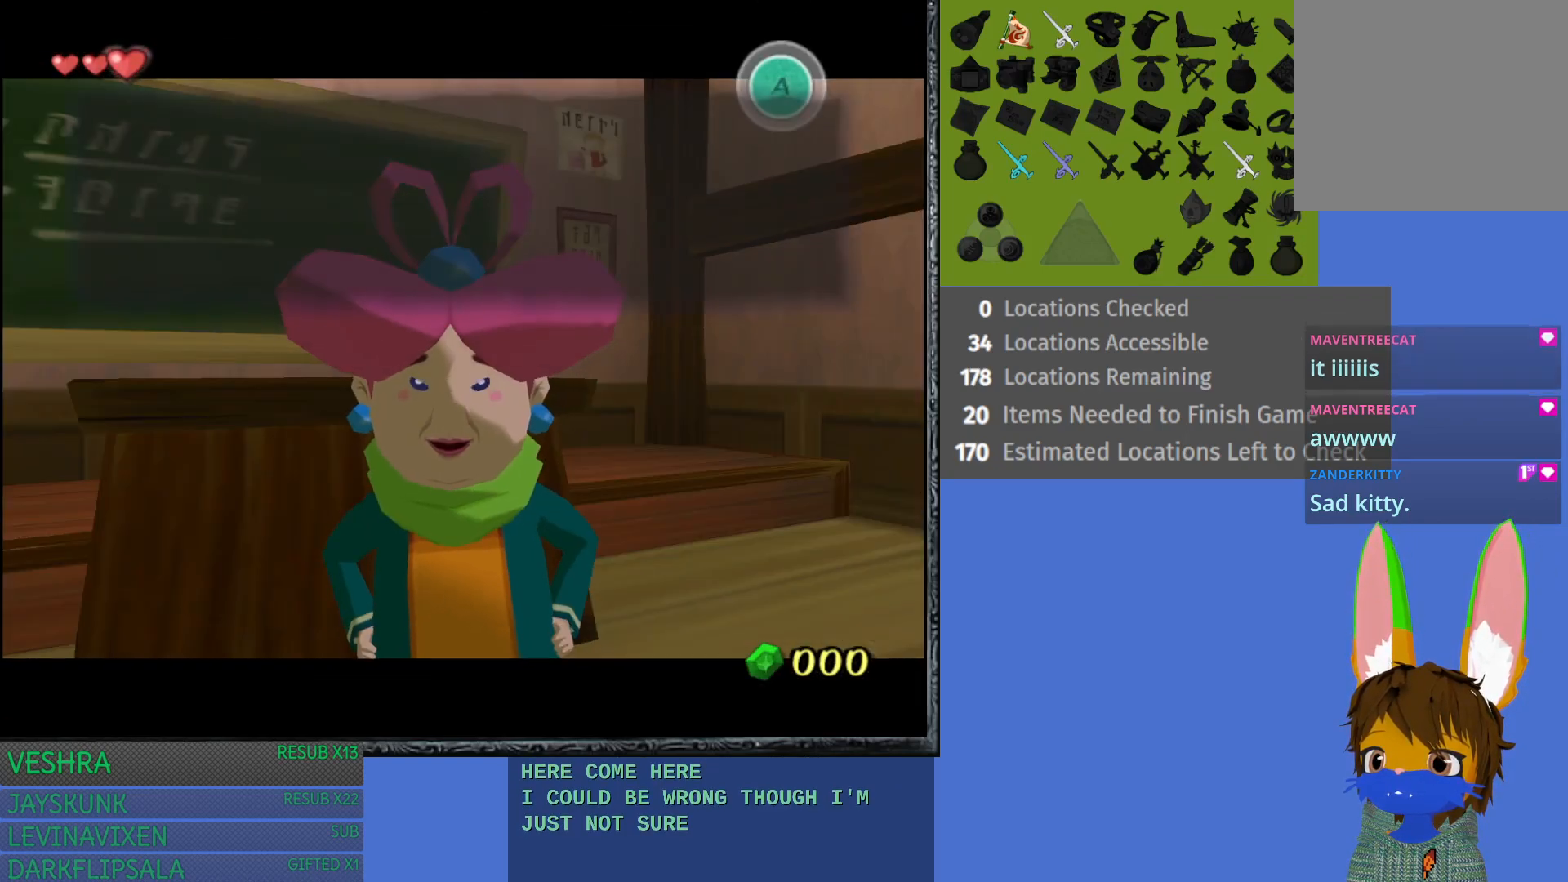
{"buttons": ["CROSS"], "left_stick": "center", "right_stick": "center", "events": [[83, "CROSS", "up"], [117, "left_stick", "center"], [150, "CROSS", "down"], [250, "CROSS", "up"], [467, "CROSS", "down"]]}
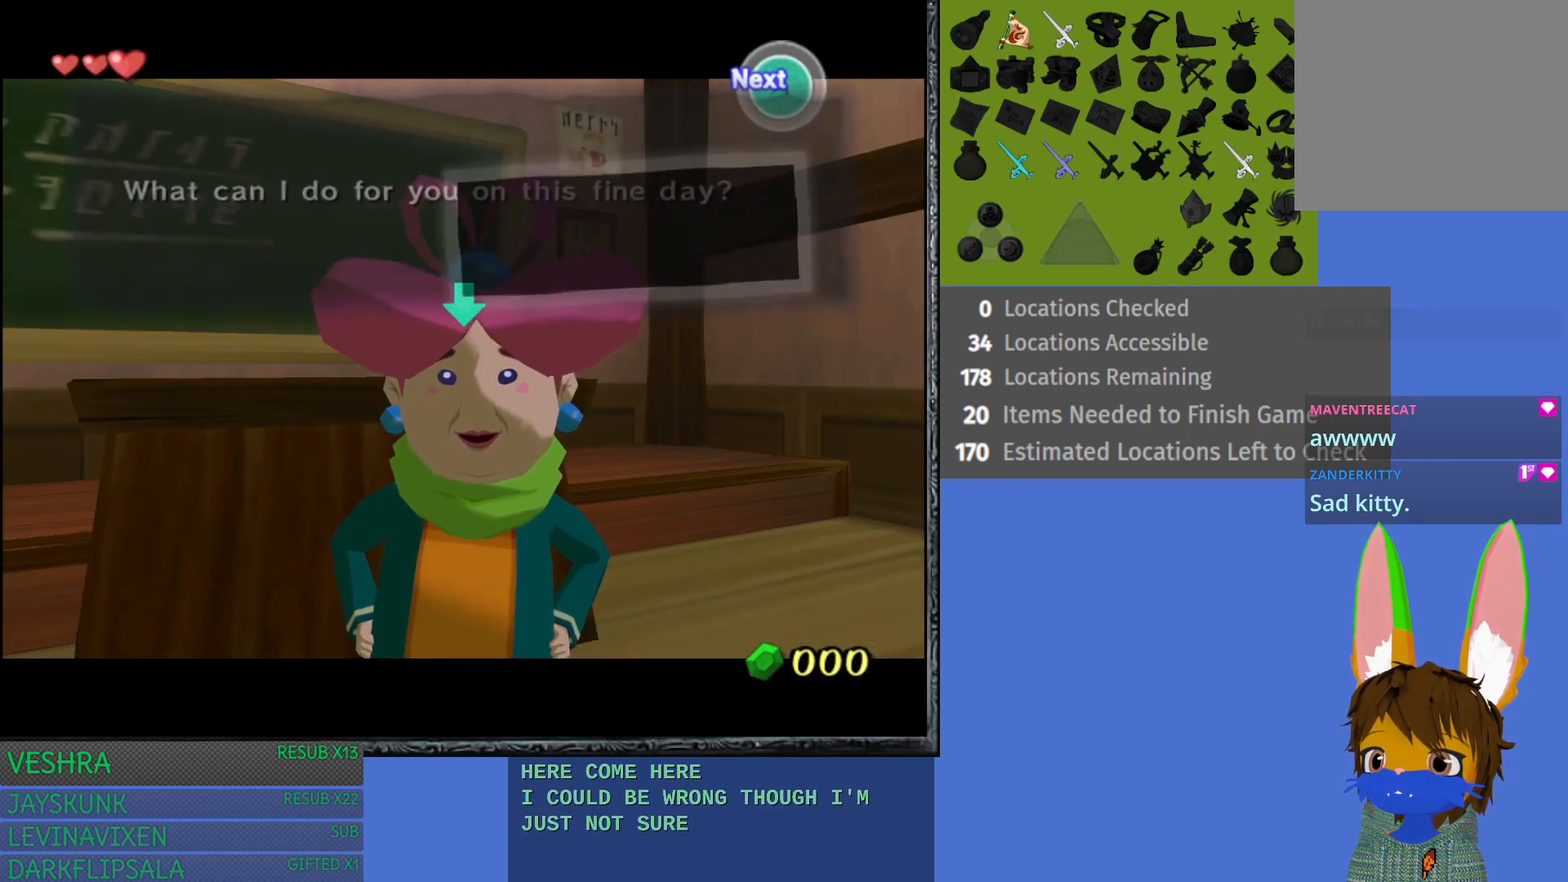
{"buttons": ["CROSS"], "left_stick": "center", "right_stick": "center", "events": [[83, "CROSS", "up"], [450, "CROSS", "down"]]}
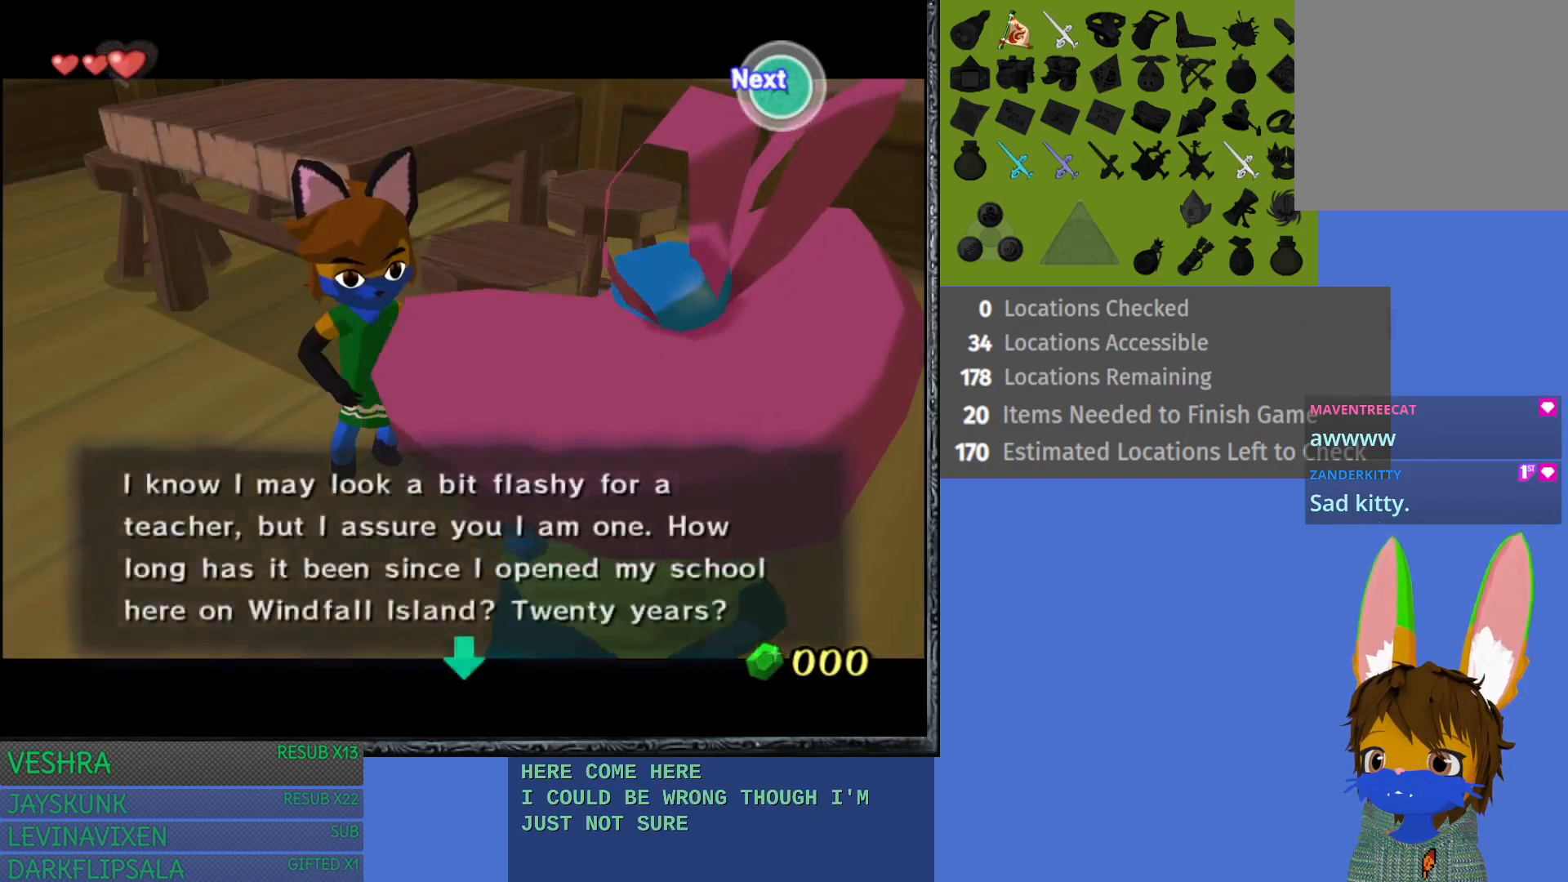
{"buttons": ["CROSS"], "left_stick": "center", "right_stick": "center", "events": [[33, "CROSS", "up"], [117, "CROSS", "down"], [200, "CROSS", "up"], [300, "CROSS", "down"], [383, "CROSS", "up"], [483, "CROSS", "down"]]}
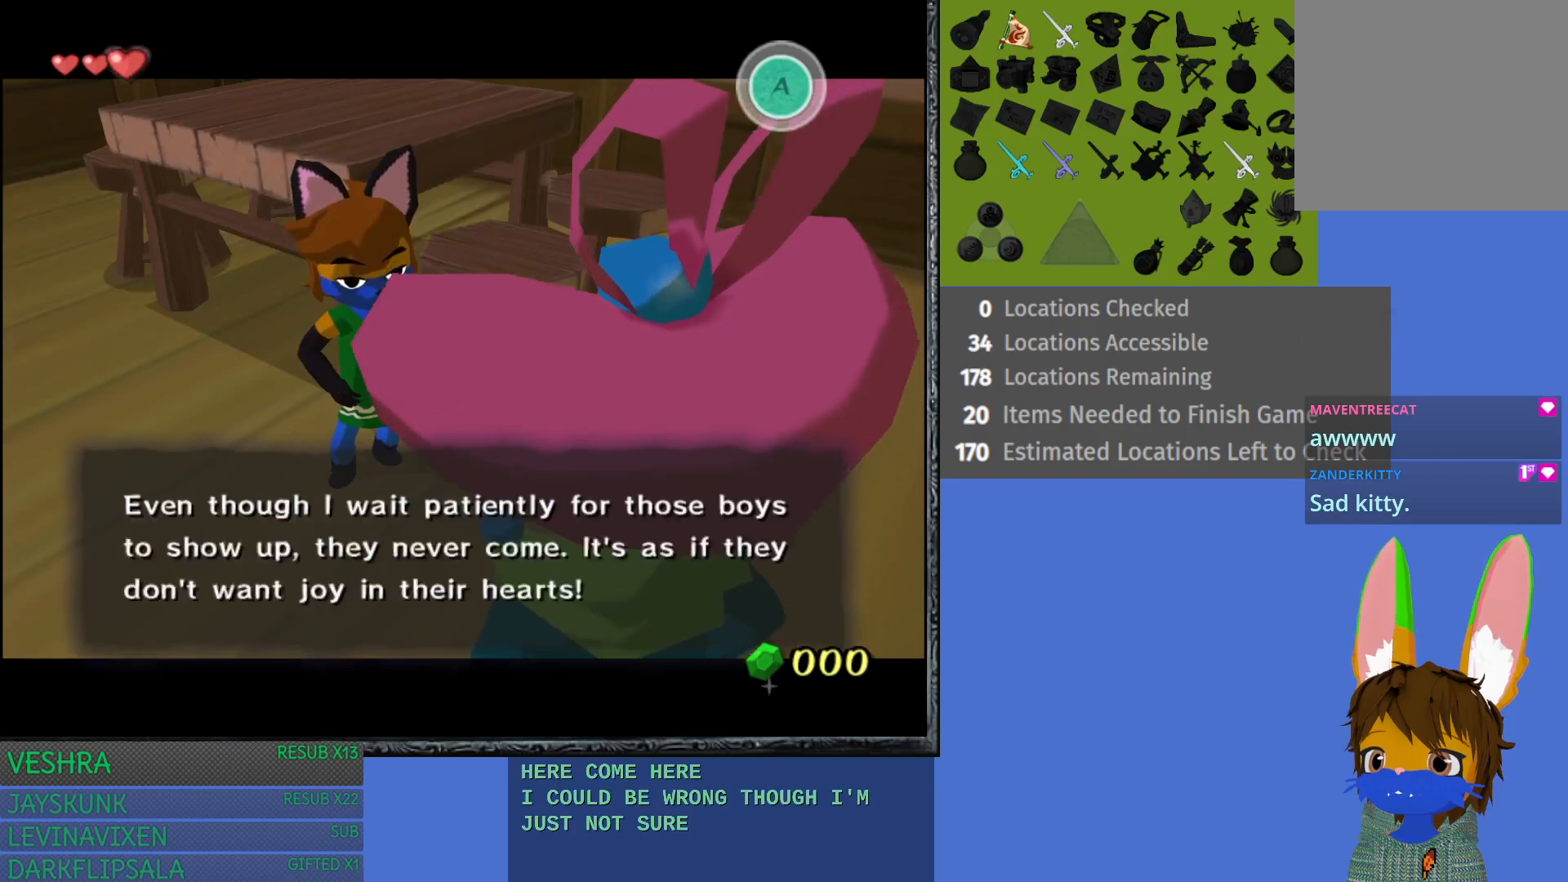
{"buttons": [], "left_stick": "center", "right_stick": "center", "events": [[67, "CROSS", "up"], [167, "CROSS", "down"], [250, "CROSS", "up"]]}
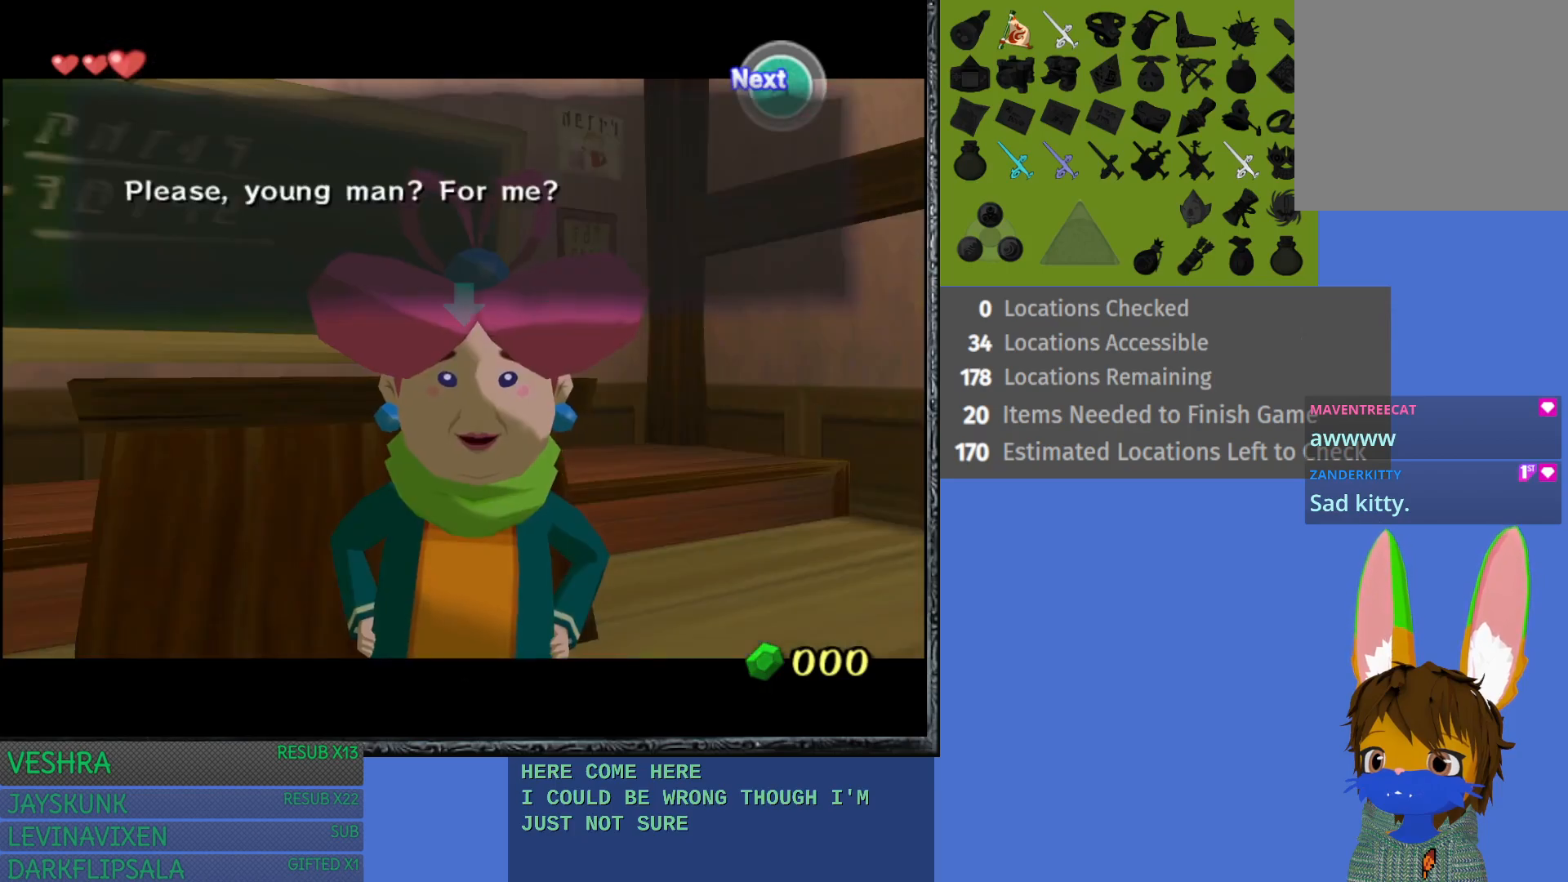
{"buttons": [], "left_stick": "center", "right_stick": "center", "events": [[367, "CROSS", "down"], [500, "CROSS", "up"]]}
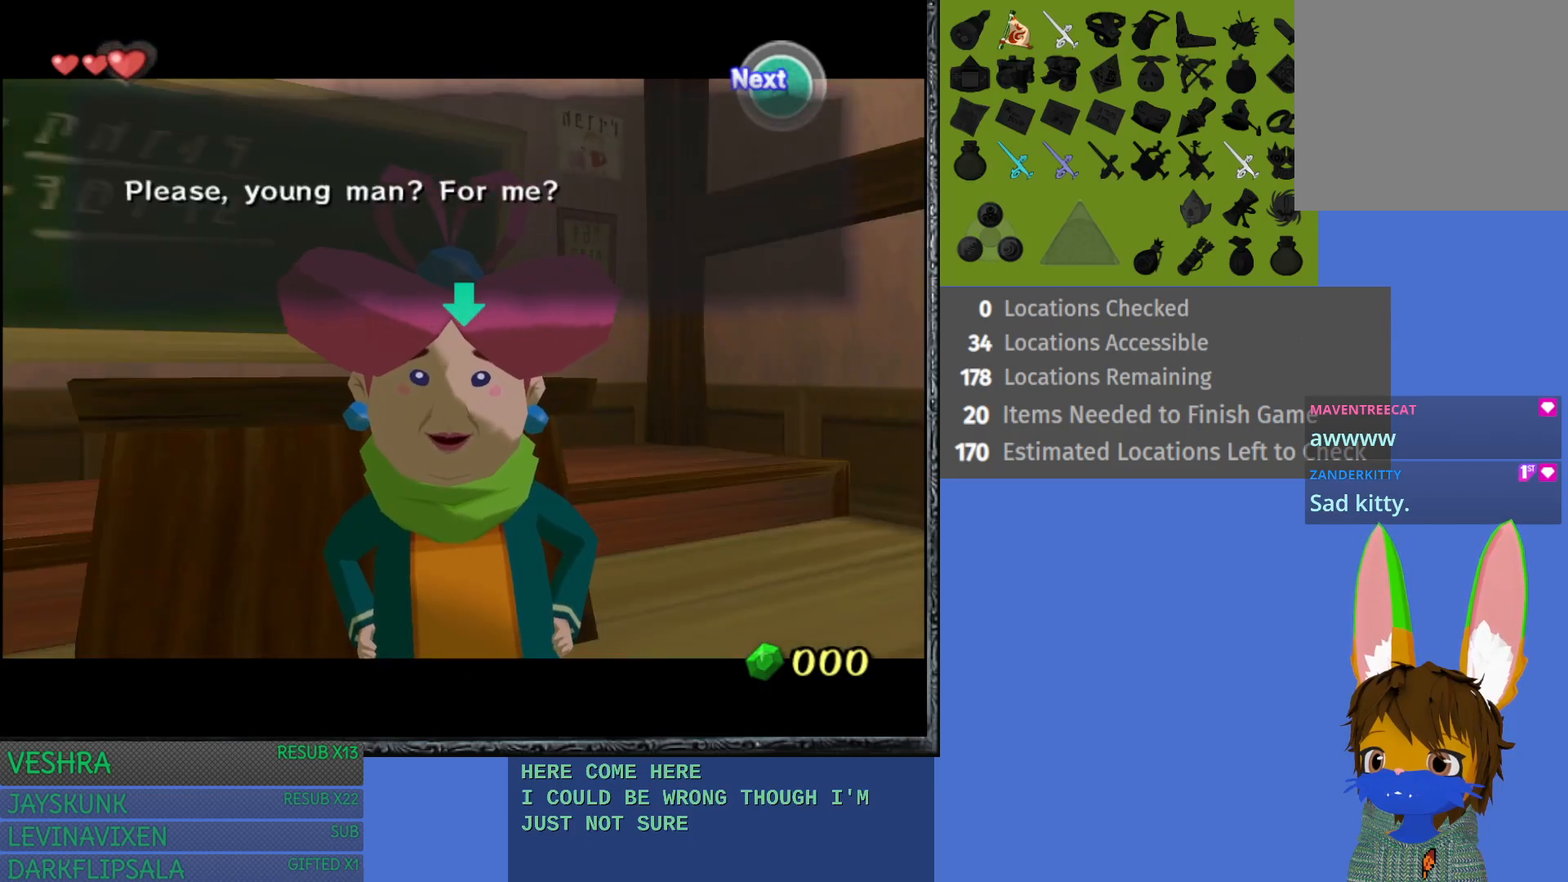
{"buttons": [], "left_stick": "center", "right_stick": "center", "events": []}
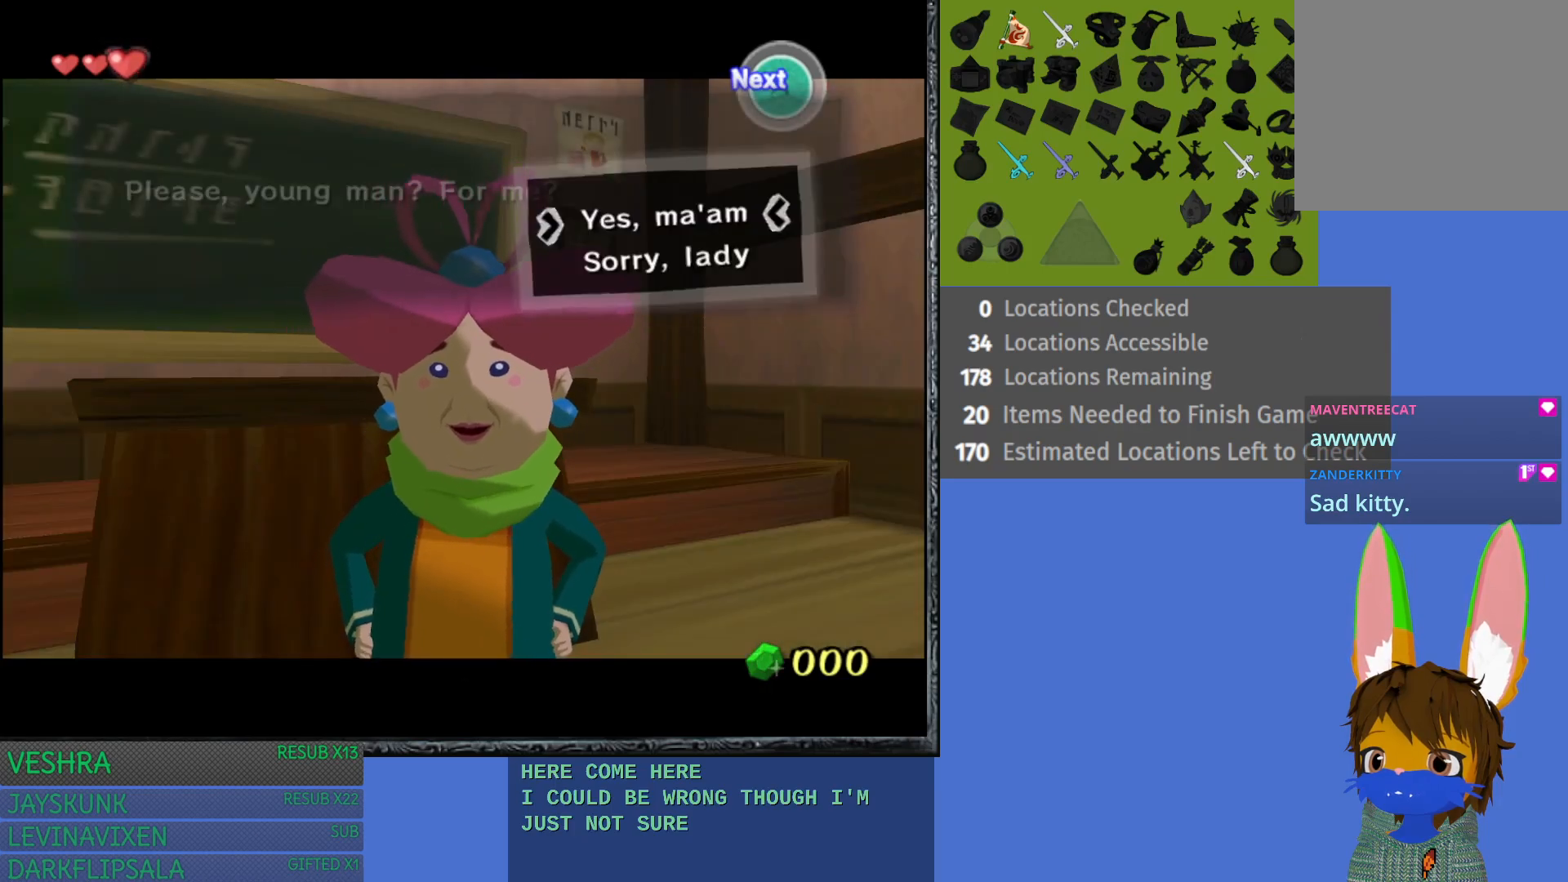
{"buttons": [], "left_stick": "center", "right_stick": "center", "events": [[50, "CROSS", "down"], [183, "CROSS", "up"]]}
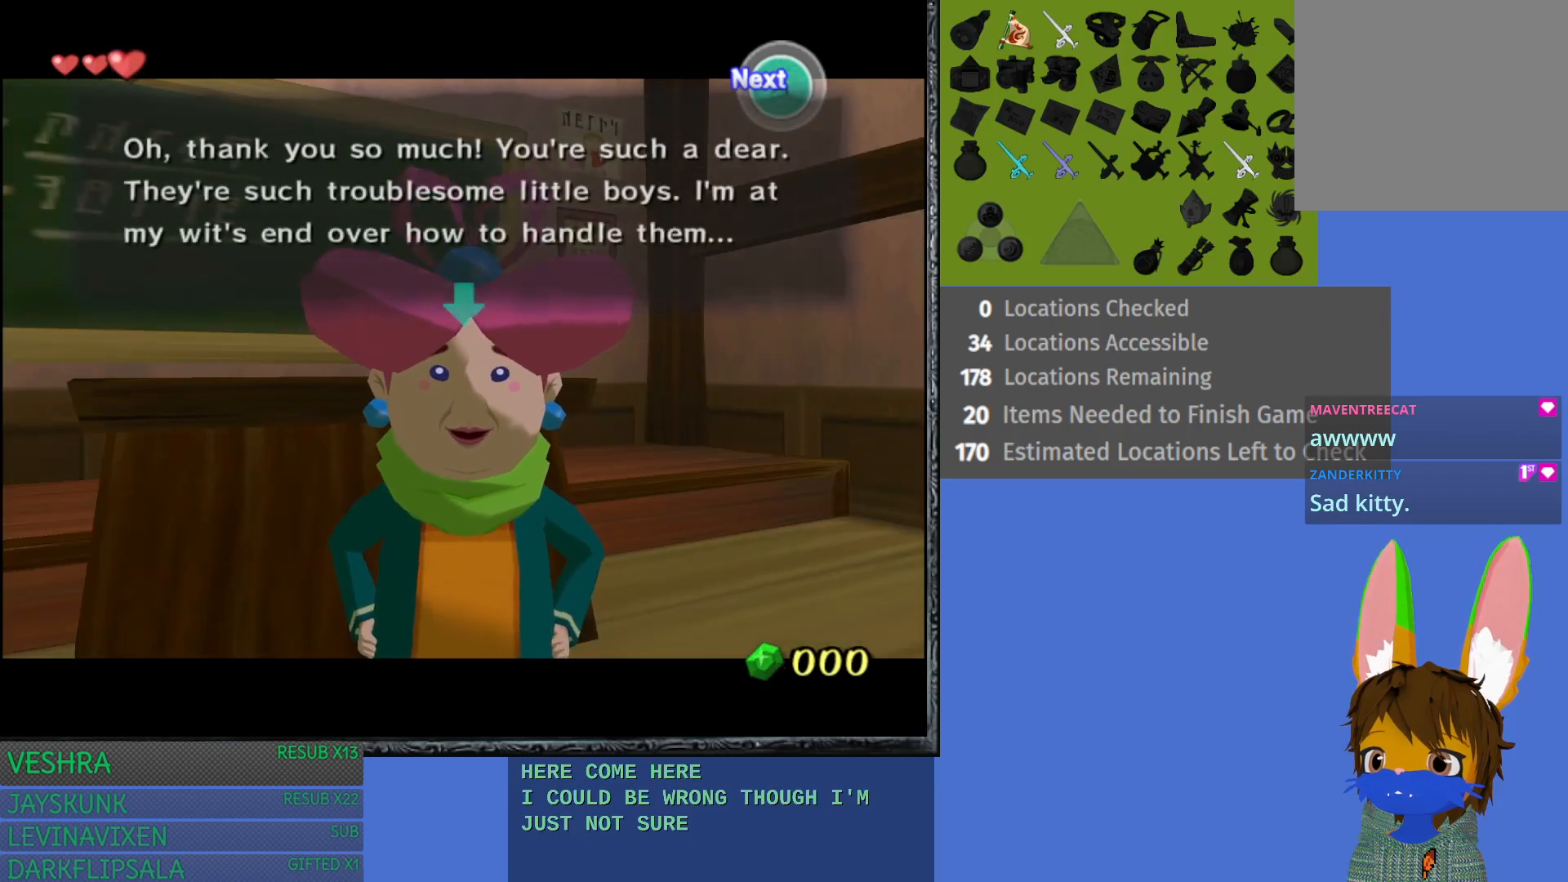
{"buttons": [], "left_stick": "center", "right_stick": "center", "events": [[233, "CROSS", "down"], [333, "CROSS", "up"]]}
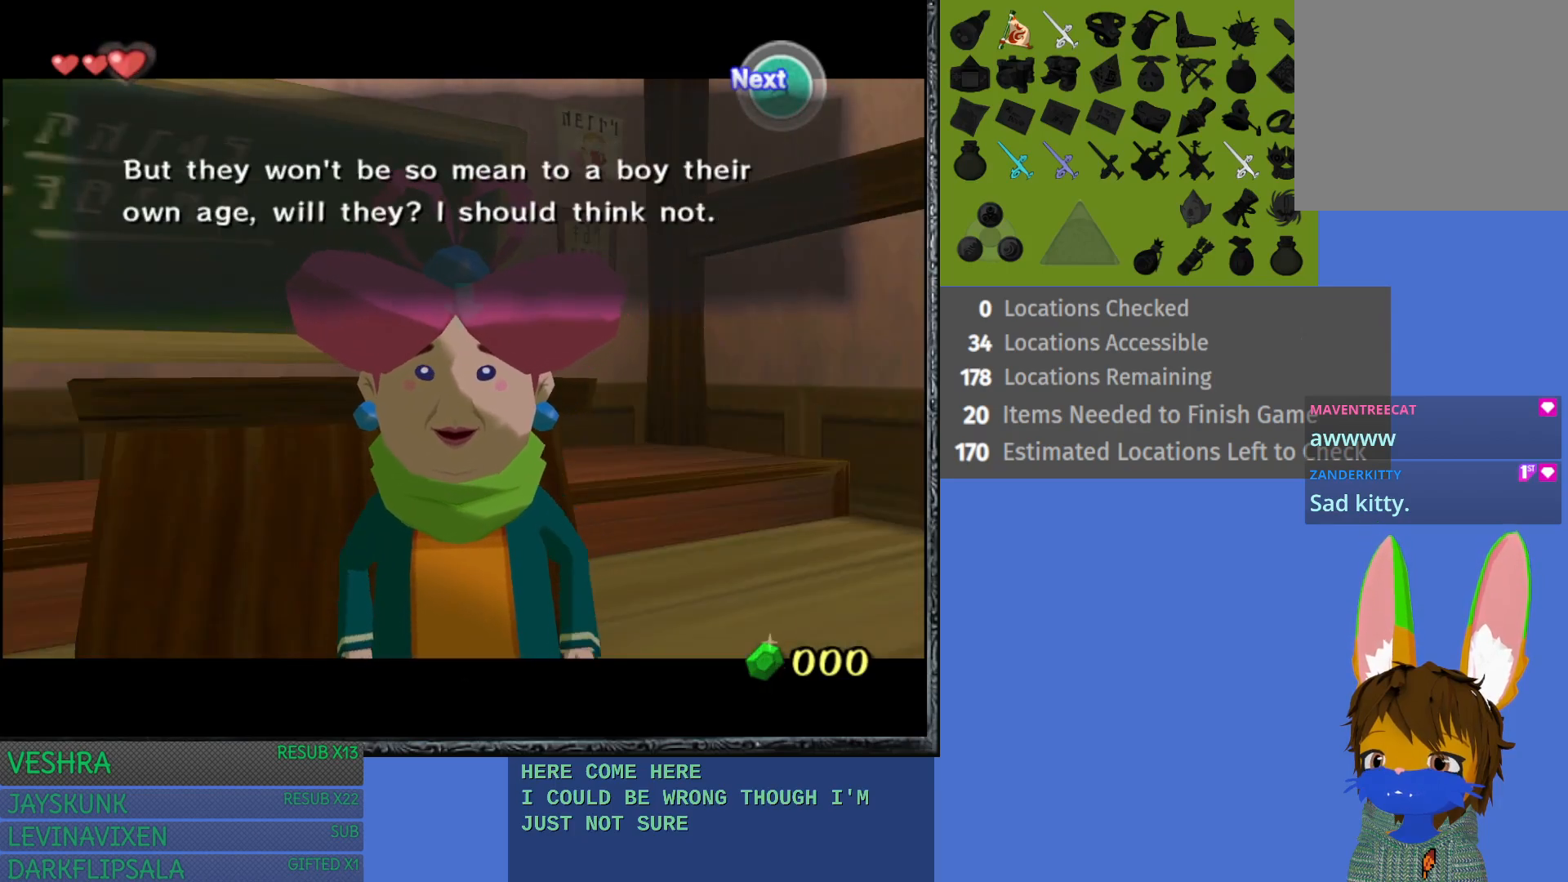
{"buttons": [], "left_stick": "down", "right_stick": "center", "events": [[233, "CROSS", "down"], [333, "left_stick", "down"], [350, "CROSS", "up"]]}
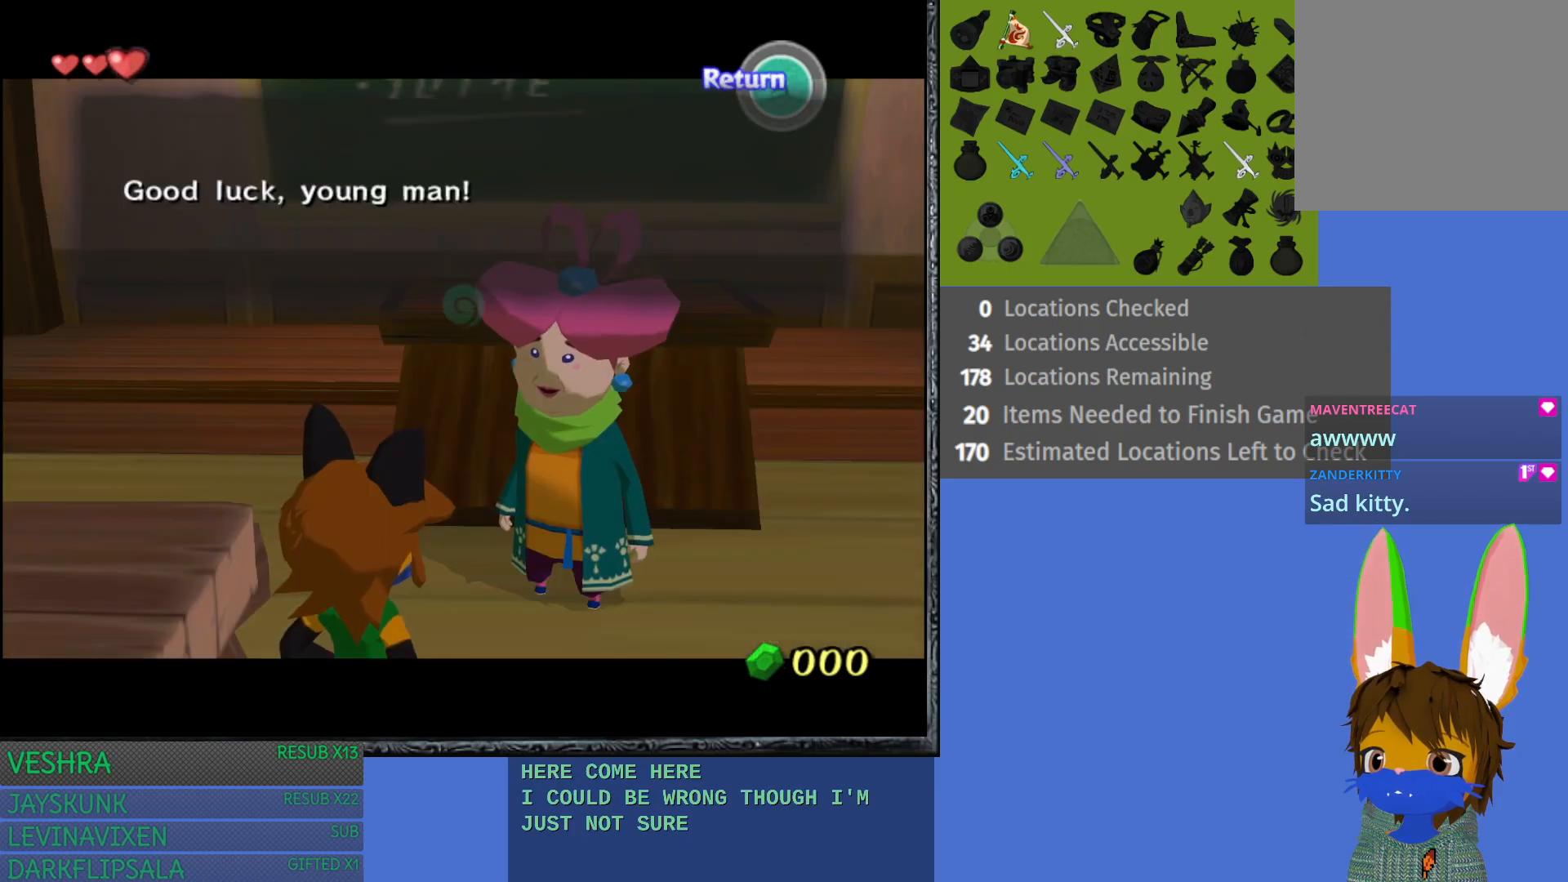
{"buttons": [], "left_stick": "down", "right_stick": "center", "events": [[350, "CROSS", "down"], [467, "CROSS", "up"]]}
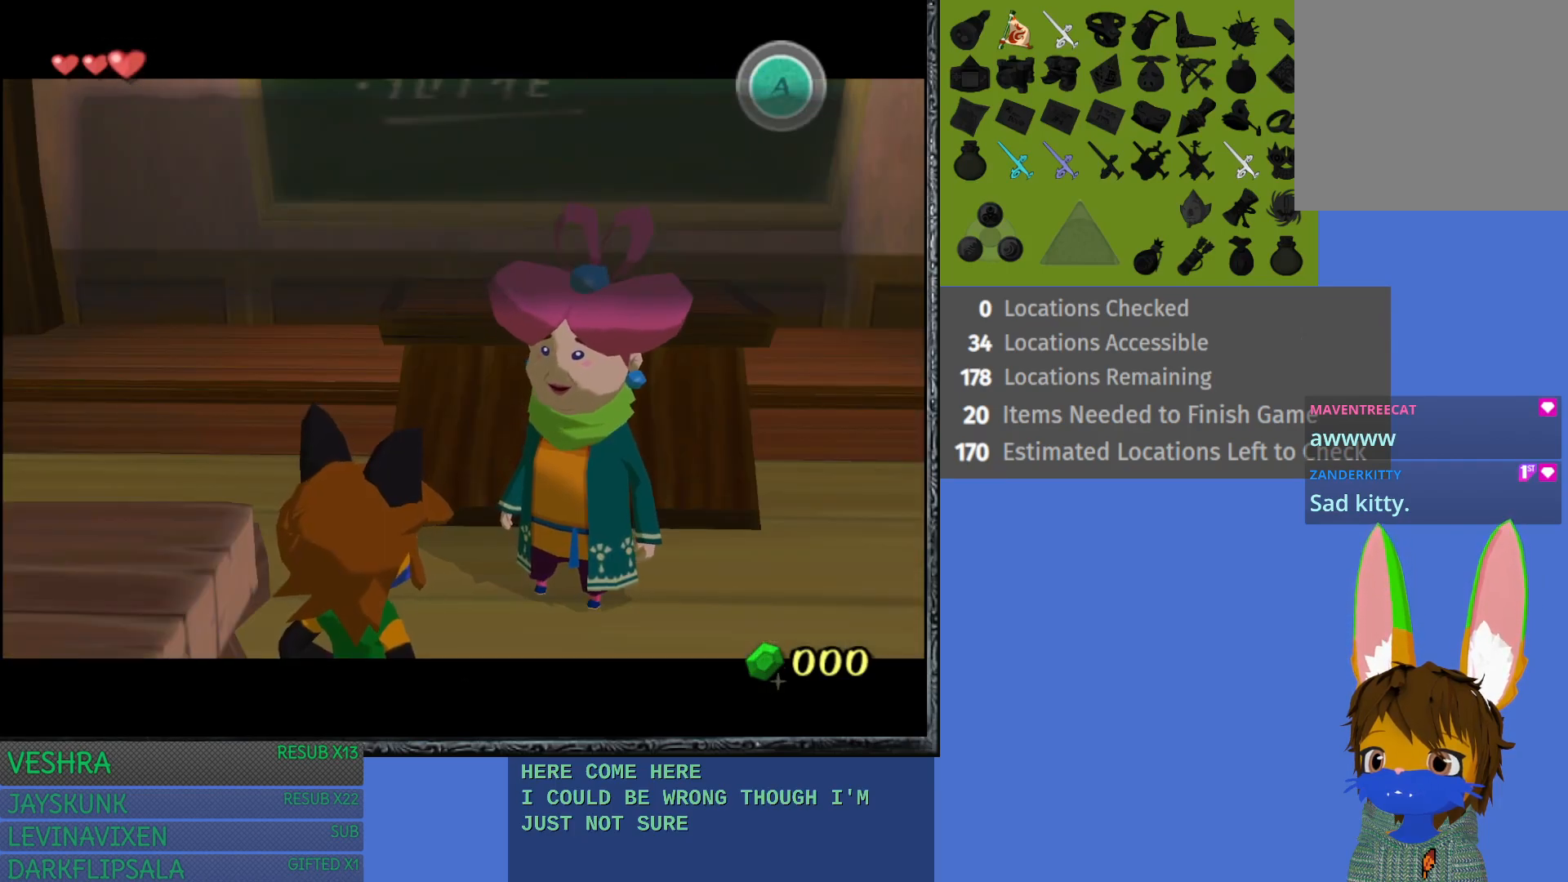
{"buttons": [], "left_stick": "down", "right_stick": "center", "events": []}
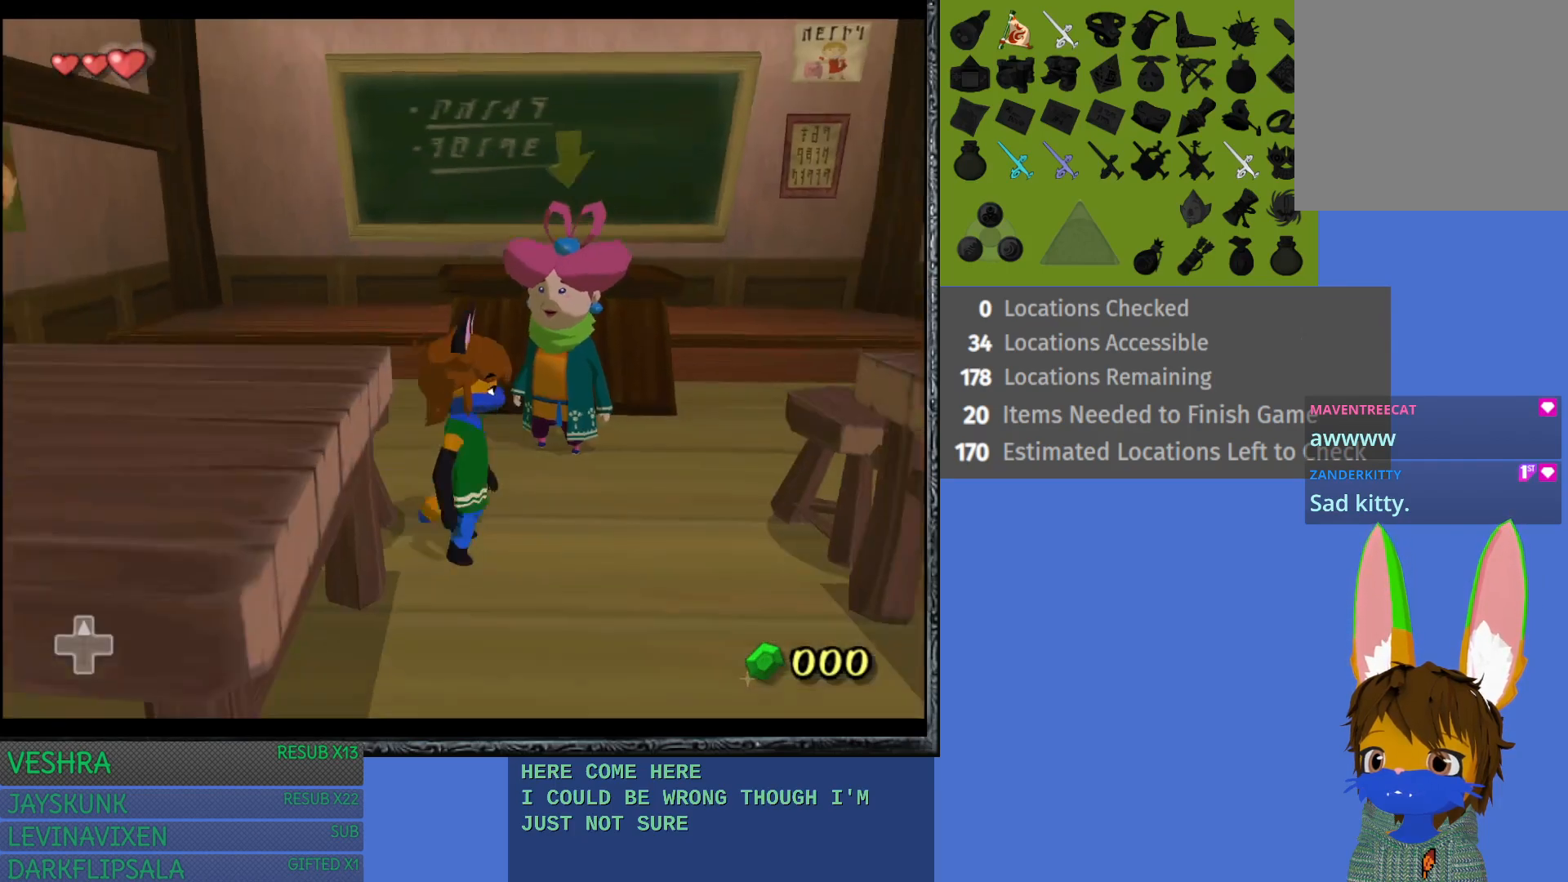
{"buttons": [], "left_stick": "down", "right_stick": "center", "events": []}
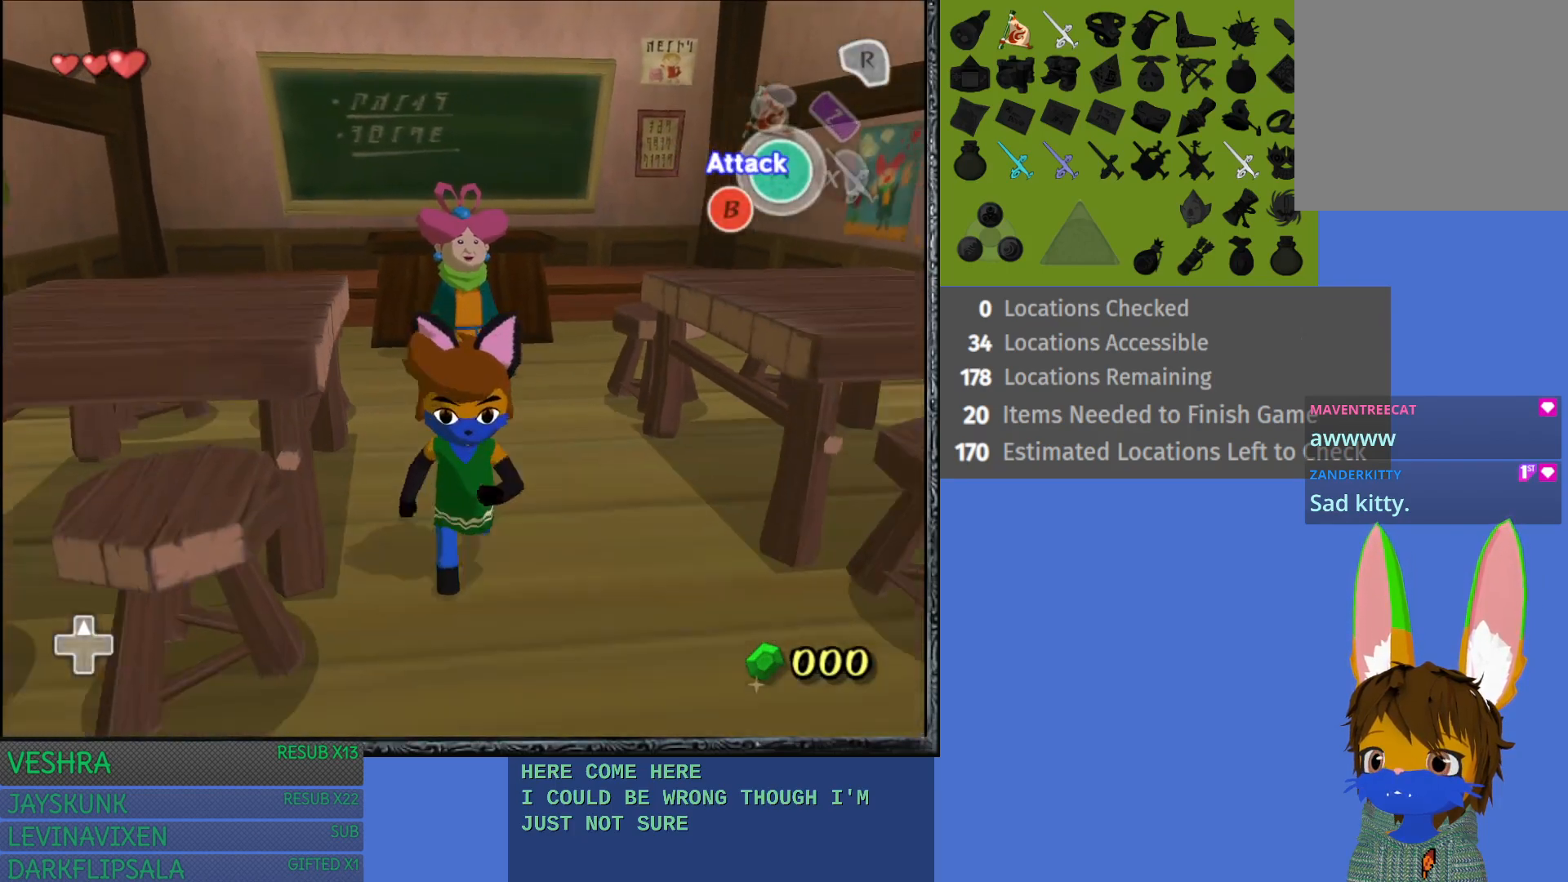
{"buttons": [], "left_stick": "down", "right_stick": "center", "events": []}
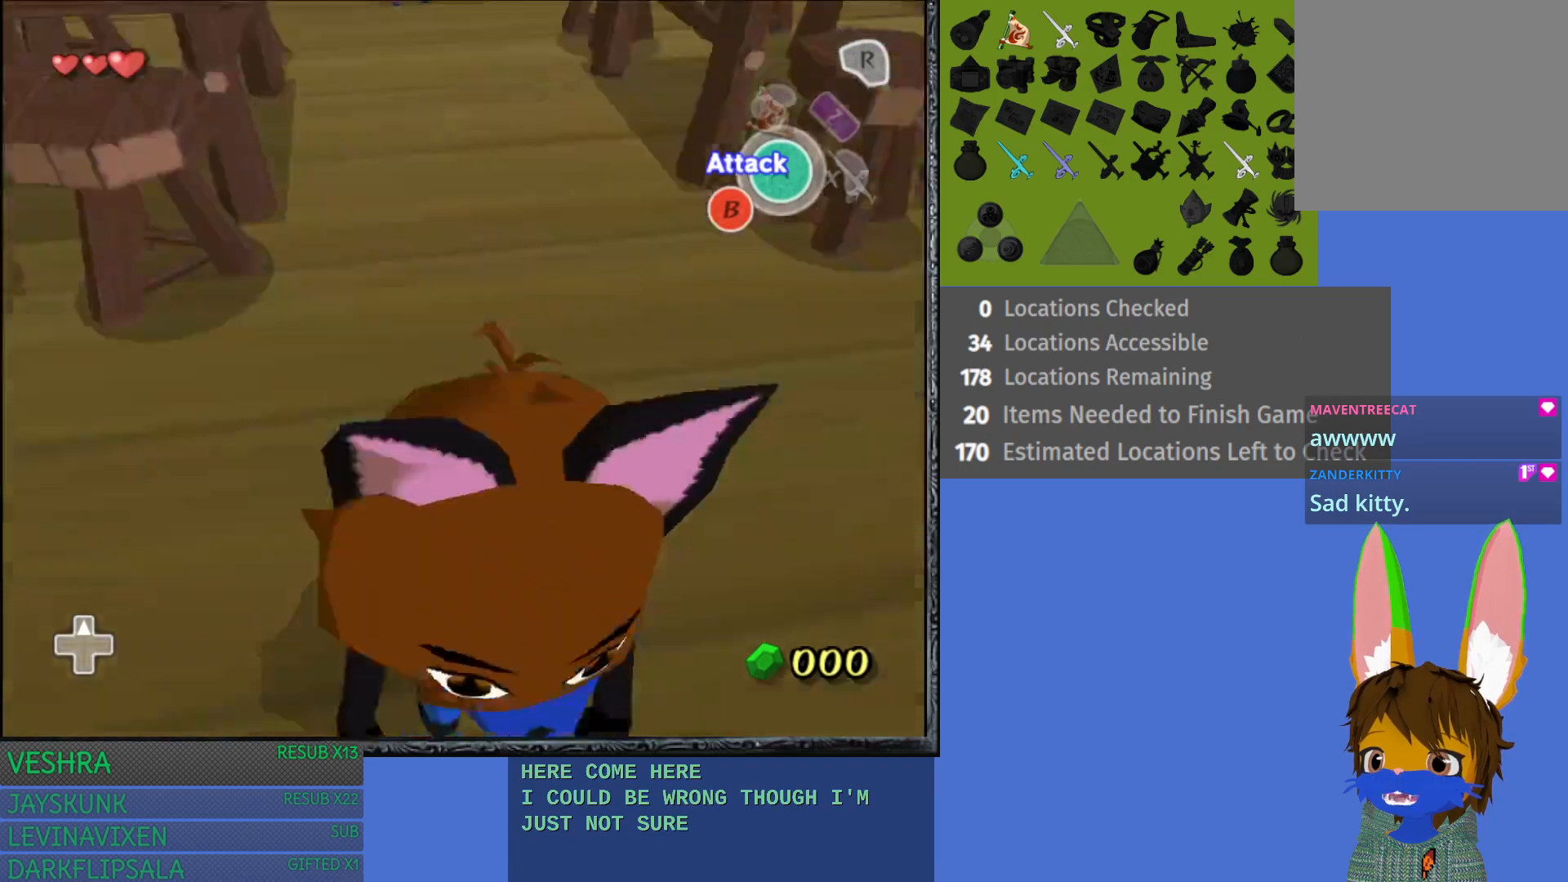
{"buttons": ["CROSS"], "left_stick": "center", "right_stick": "center", "events": [[33, "CROSS", "down"], [167, "CROSS", "up"], [217, "CROSS", "down"], [267, "left_stick", "center"], [367, "CROSS", "up"], [417, "CROSS", "down"]]}
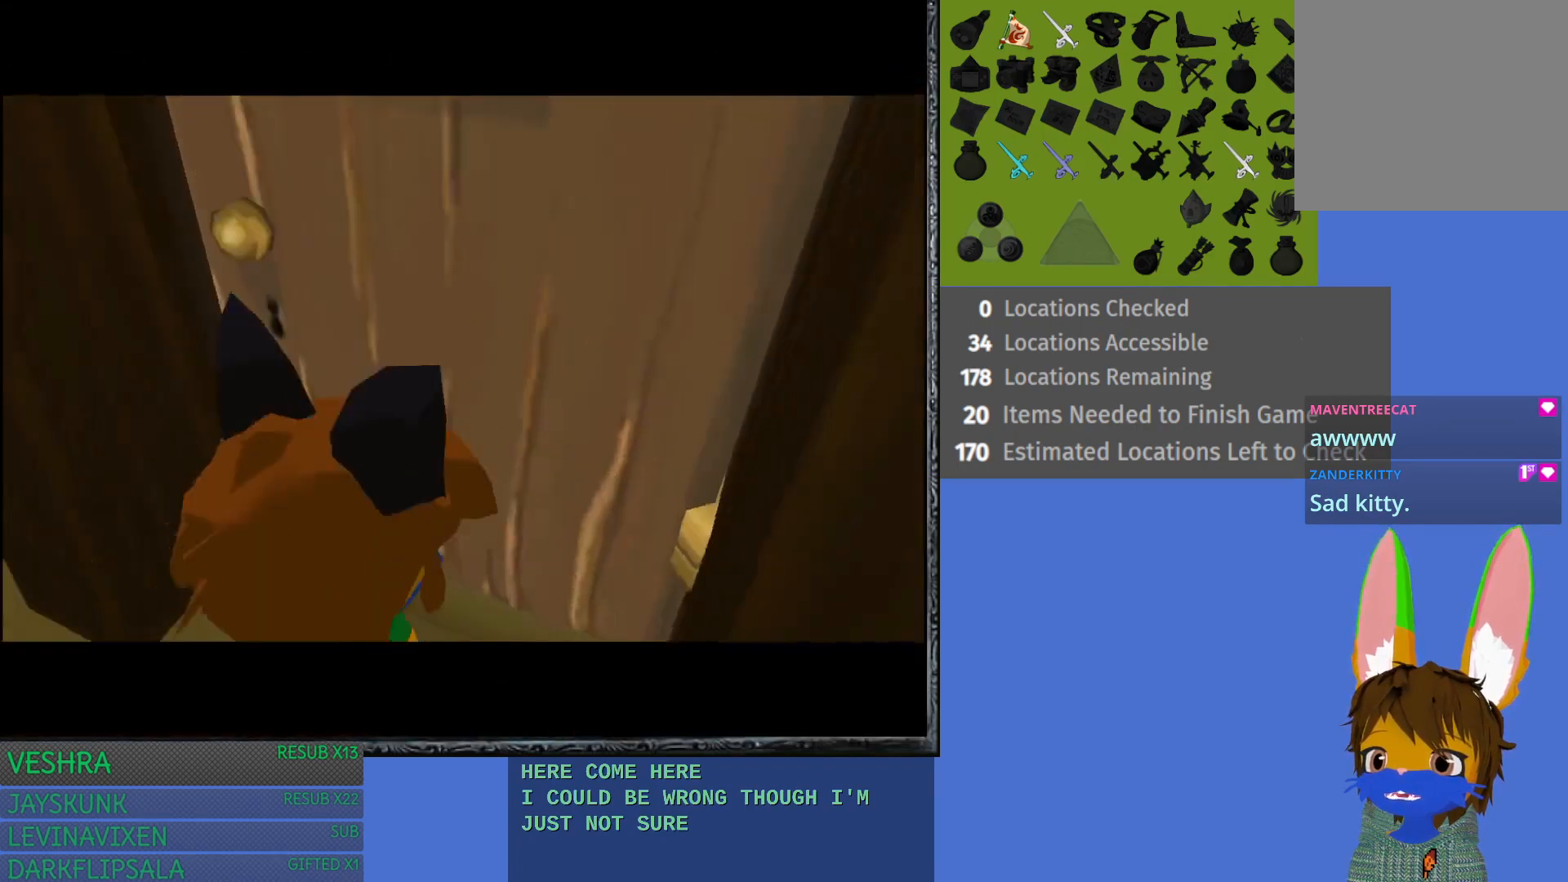
{"buttons": [], "left_stick": "center", "right_stick": "center", "events": [[83, "CROSS", "up"]]}